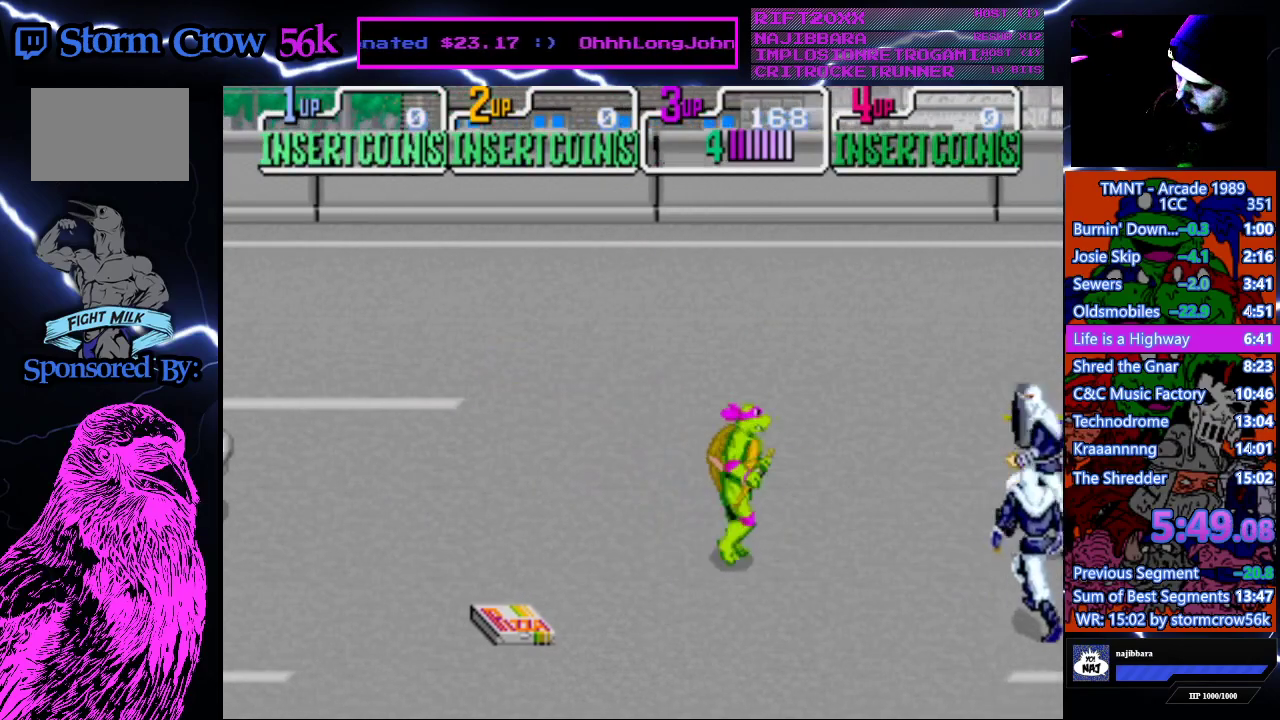
Gameplay with a controller (PlayStation layout); each line is a JSON object with the inputs held at the frame after it. "events" lists button and stick changes between this image and that frame as [ms after this image, input, new state], when the widget could be followed in between. Not read: L3 R3.
{"buttons": ["CROSS", "SQUARE"], "events": [[317, "DPAD_RIGHT", "up"], [367, "CROSS", "down"], [367, "SQUARE", "down"]]}
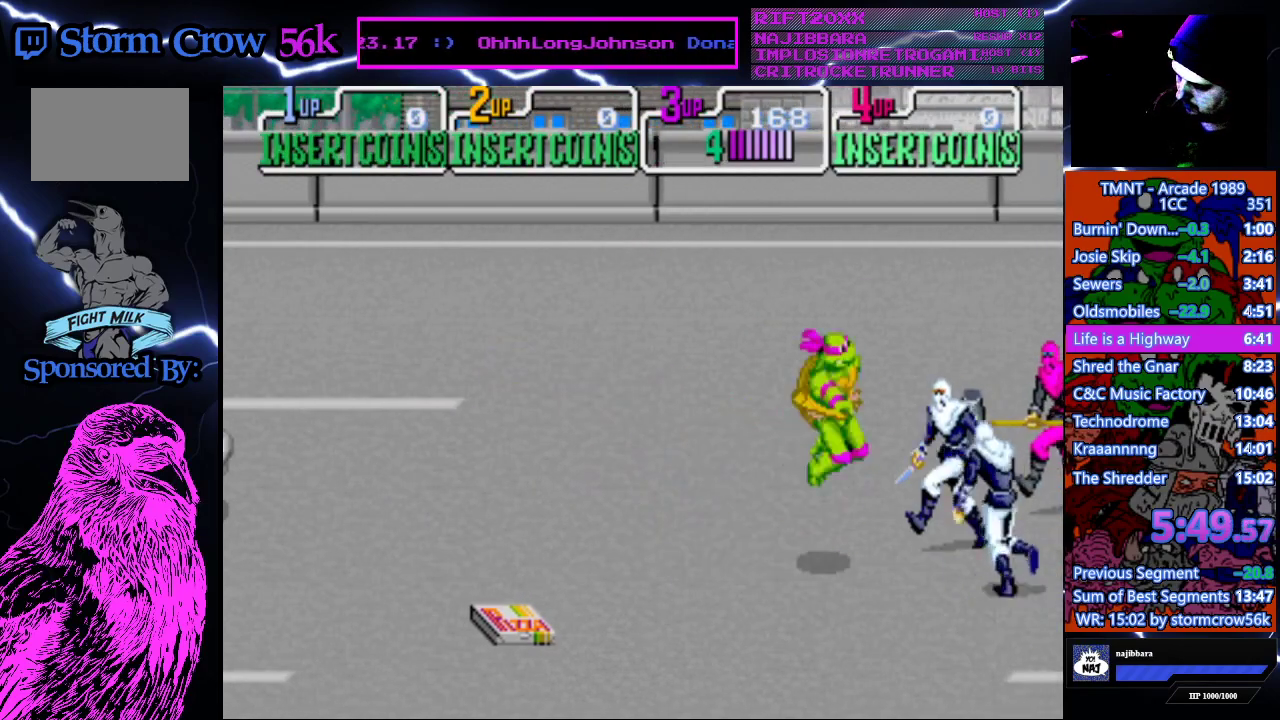
{"buttons": [], "events": [[67, "CROSS", "up"], [67, "SQUARE", "up"]]}
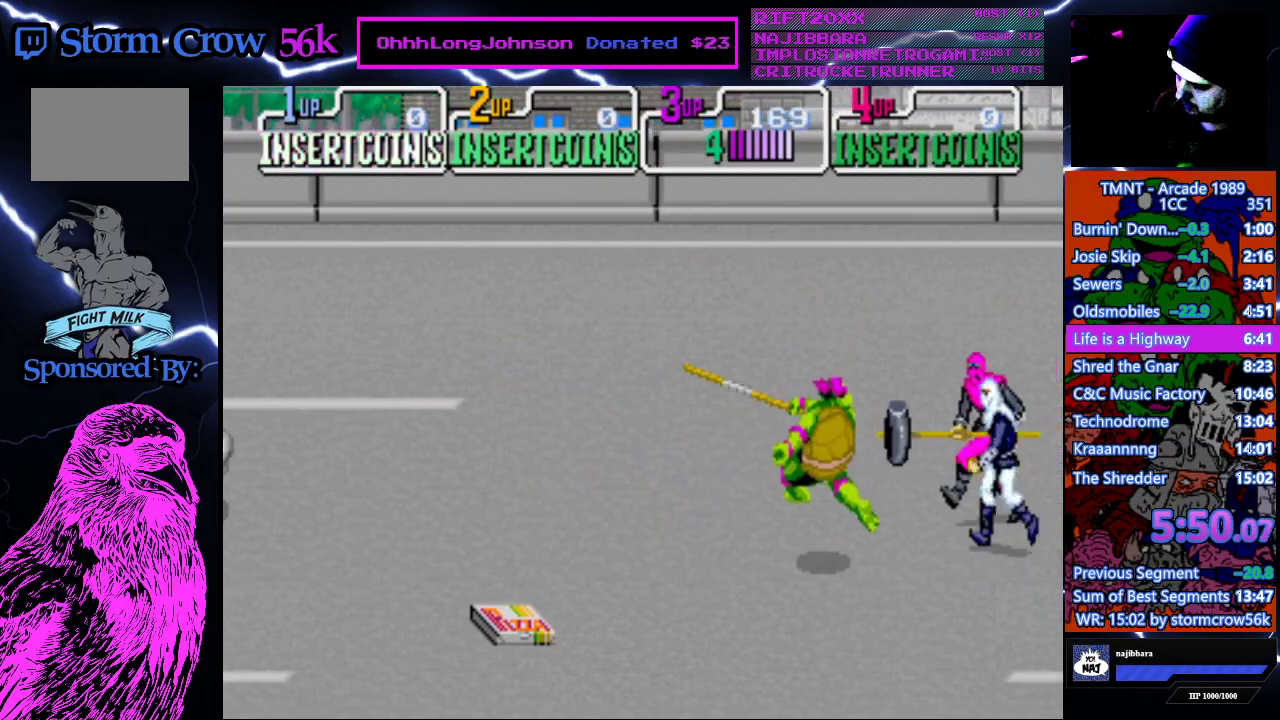
{"buttons": [], "events": [[100, "CROSS", "down"], [100, "SQUARE", "down"], [283, "SQUARE", "up"], [300, "CROSS", "up"]]}
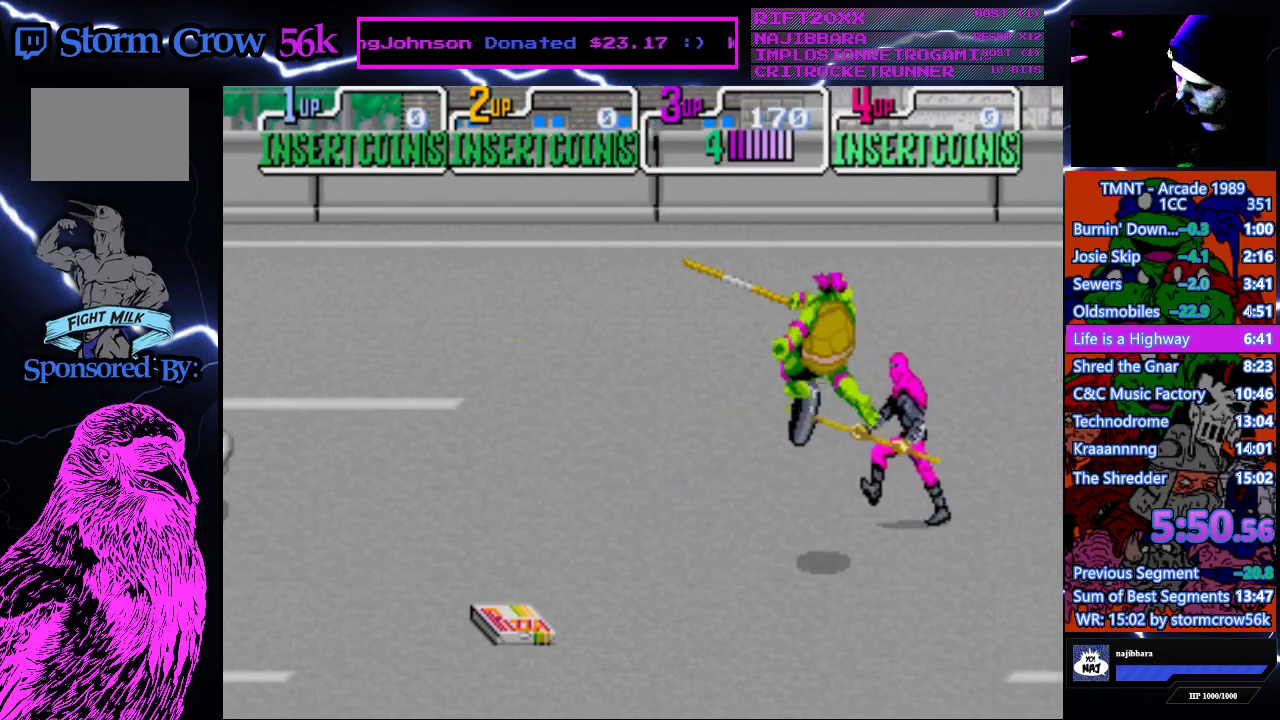
{"buttons": ["DPAD_UP", "DPAD_RIGHT"], "events": [[200, "DPAD_RIGHT", "down"], [450, "DPAD_UP", "down"]]}
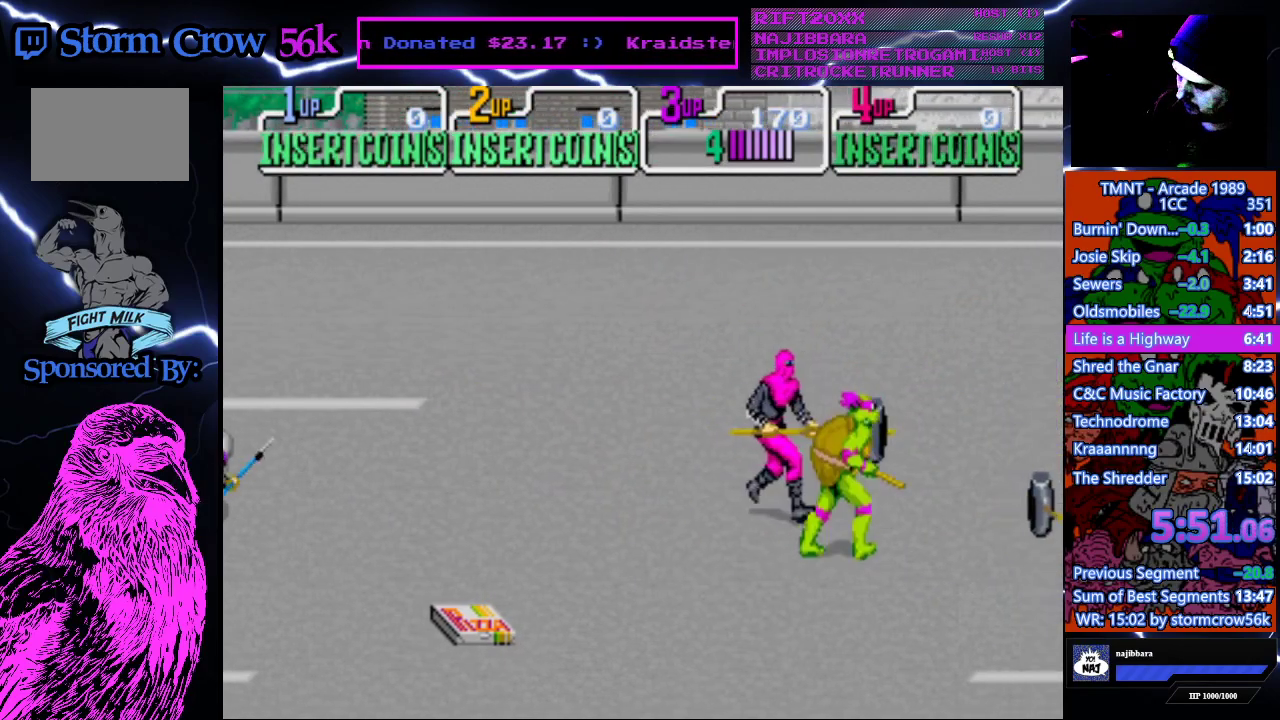
{"buttons": ["DPAD_LEFT"], "events": [[17, "DPAD_RIGHT", "up"], [33, "DPAD_LEFT", "down"], [67, "SQUARE", "down"], [150, "DPAD_LEFT", "up"], [167, "DPAD_UP", "up"], [183, "SQUARE", "up"], [233, "SQUARE", "down"], [350, "SQUARE", "up"], [400, "SQUARE", "down"], [500, "DPAD_LEFT", "down"], [500, "SQUARE", "up"]]}
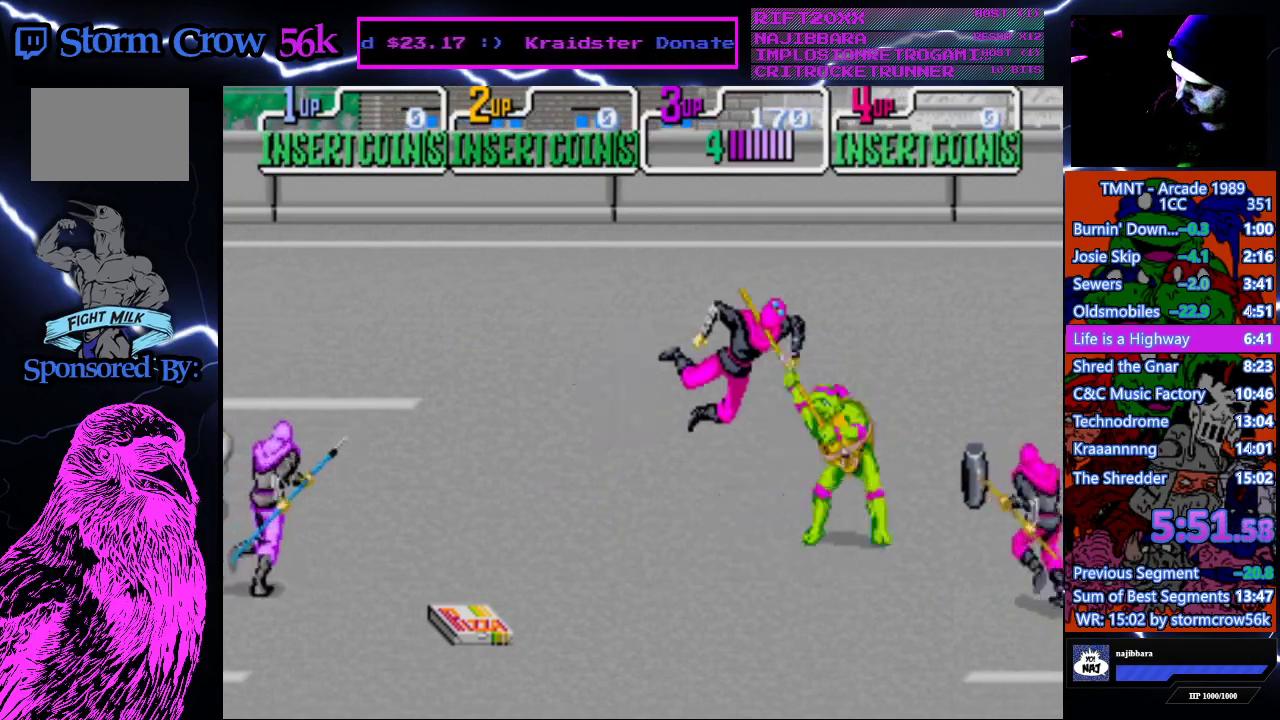
{"buttons": ["DPAD_DOWN", "DPAD_LEFT"], "events": [[100, "DPAD_DOWN", "down"]]}
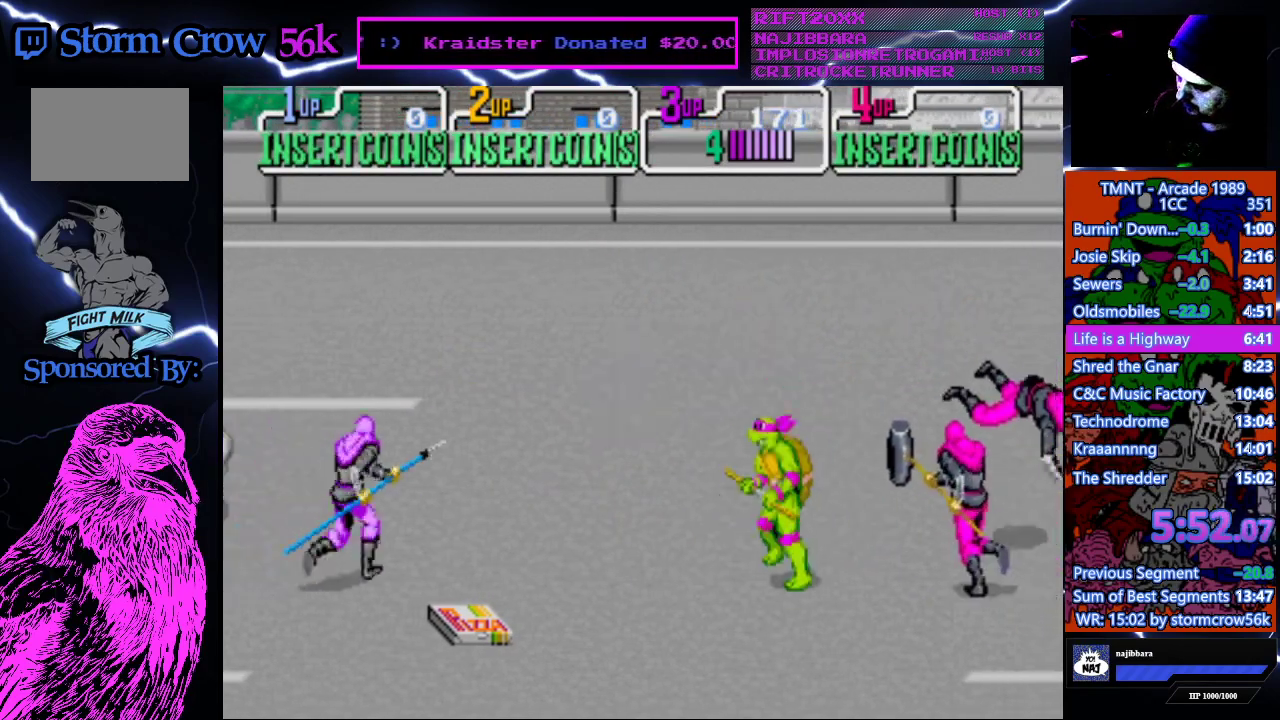
{"buttons": ["DPAD_RIGHT"], "events": [[17, "DPAD_LEFT", "up"], [33, "DPAD_RIGHT", "down"], [67, "CROSS", "down"], [67, "DPAD_DOWN", "up"], [67, "SQUARE", "down"], [117, "DPAD_RIGHT", "up"], [233, "SQUARE", "up"], [250, "CROSS", "up"], [367, "DPAD_RIGHT", "down"]]}
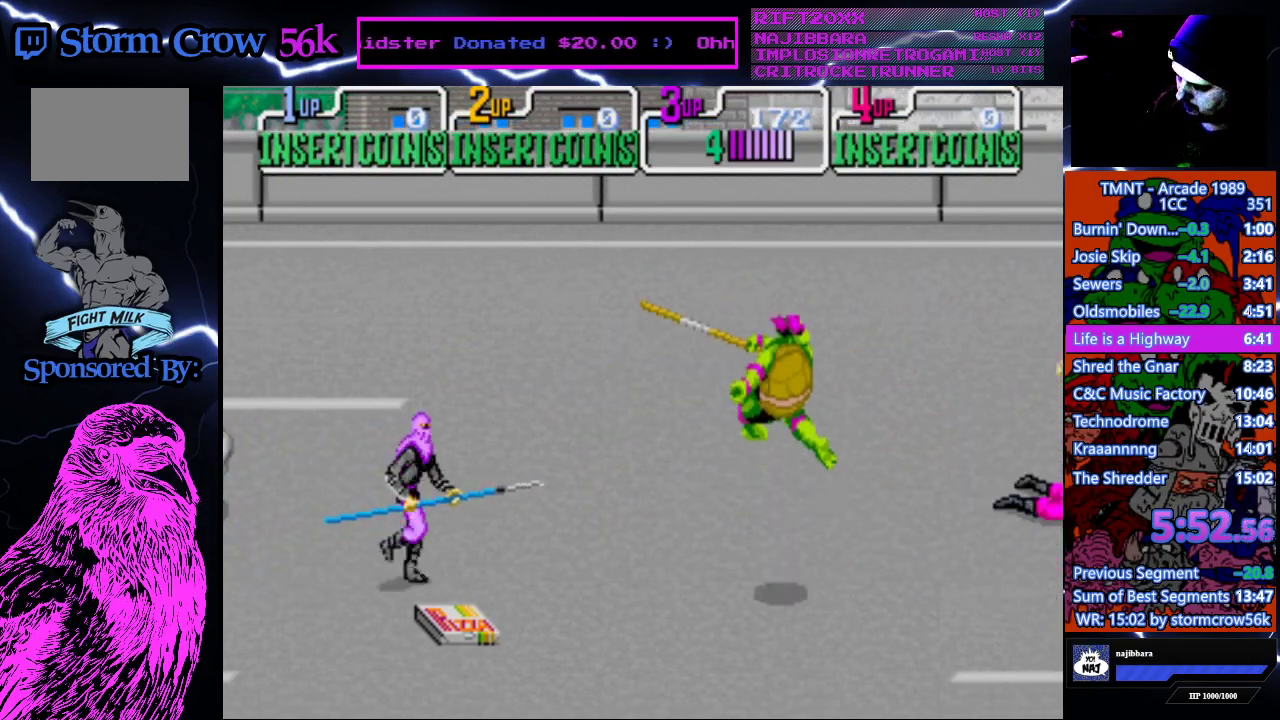
{"buttons": ["DPAD_RIGHT"], "events": []}
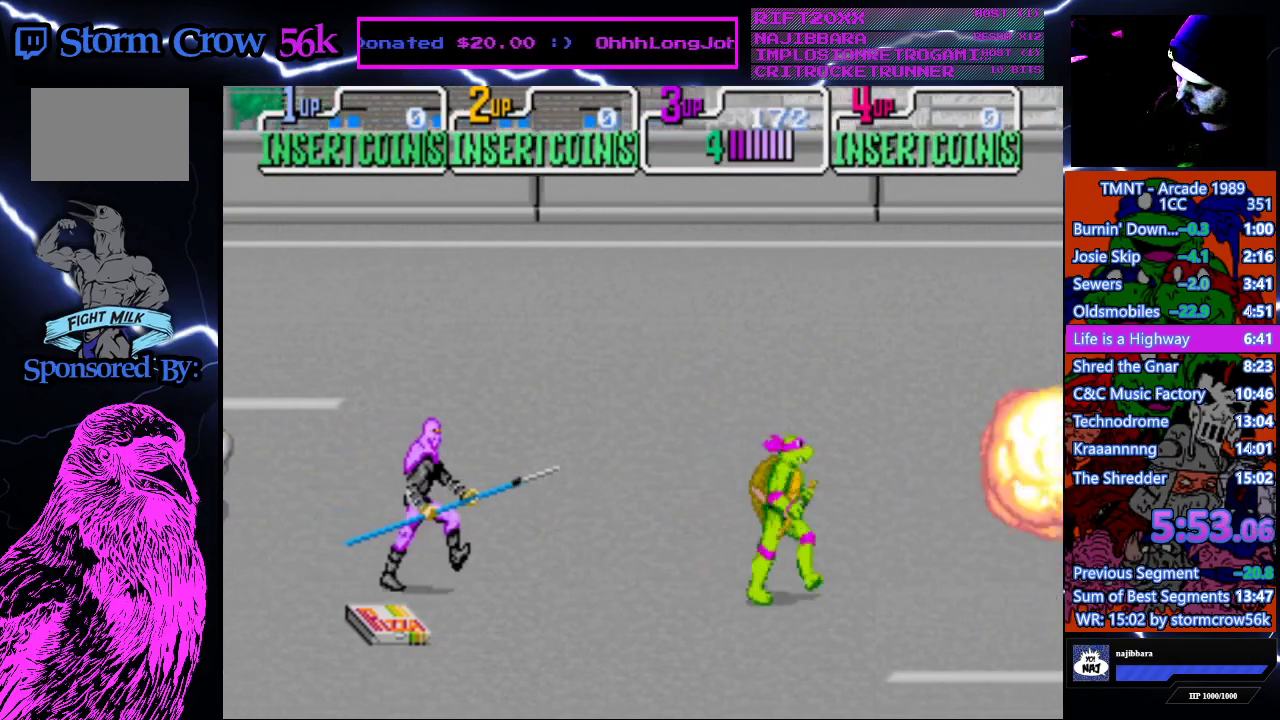
{"buttons": ["CROSS", "DPAD_UP", "DPAD_RIGHT"], "events": [[383, "DPAD_UP", "down"], [433, "CROSS", "down"]]}
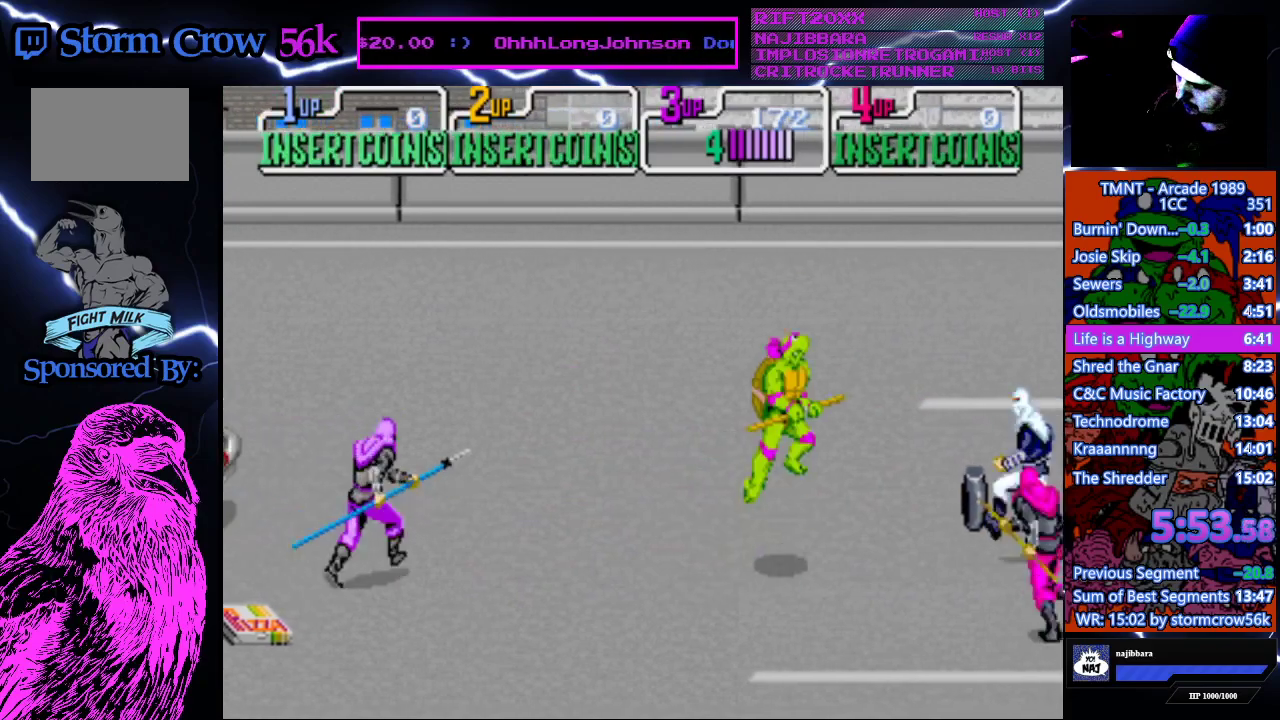
{"buttons": ["CROSS", "DPAD_UP", "DPAD_RIGHT"], "events": []}
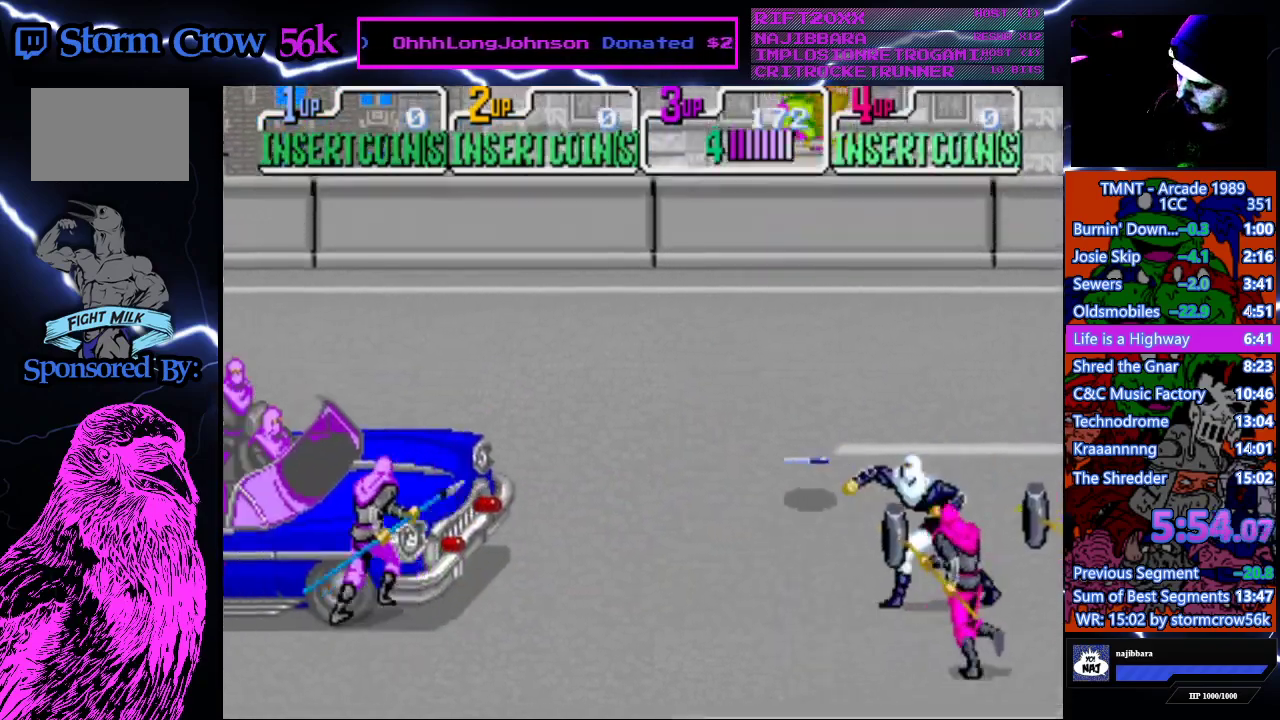
{"buttons": ["DPAD_UP", "DPAD_RIGHT"], "events": [[450, "CROSS", "up"]]}
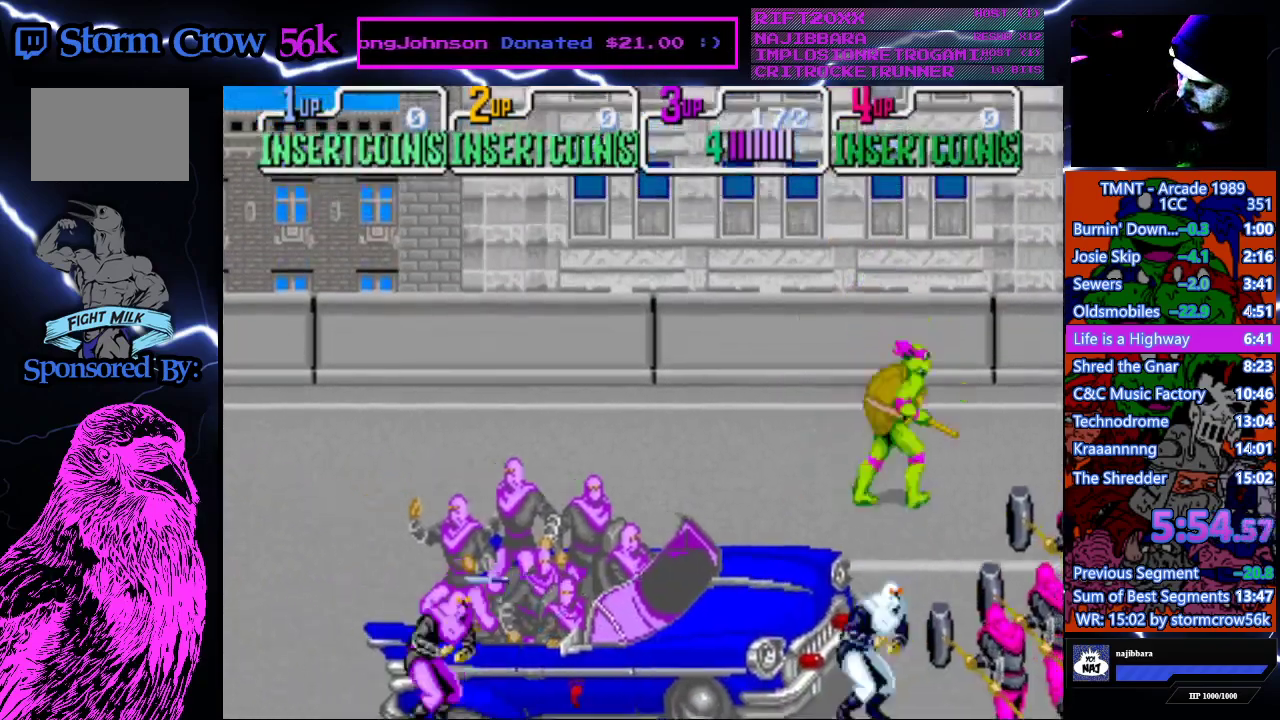
{"buttons": ["DPAD_LEFT"], "events": [[67, "DPAD_RIGHT", "up"], [150, "DPAD_LEFT", "down"], [200, "DPAD_UP", "up"]]}
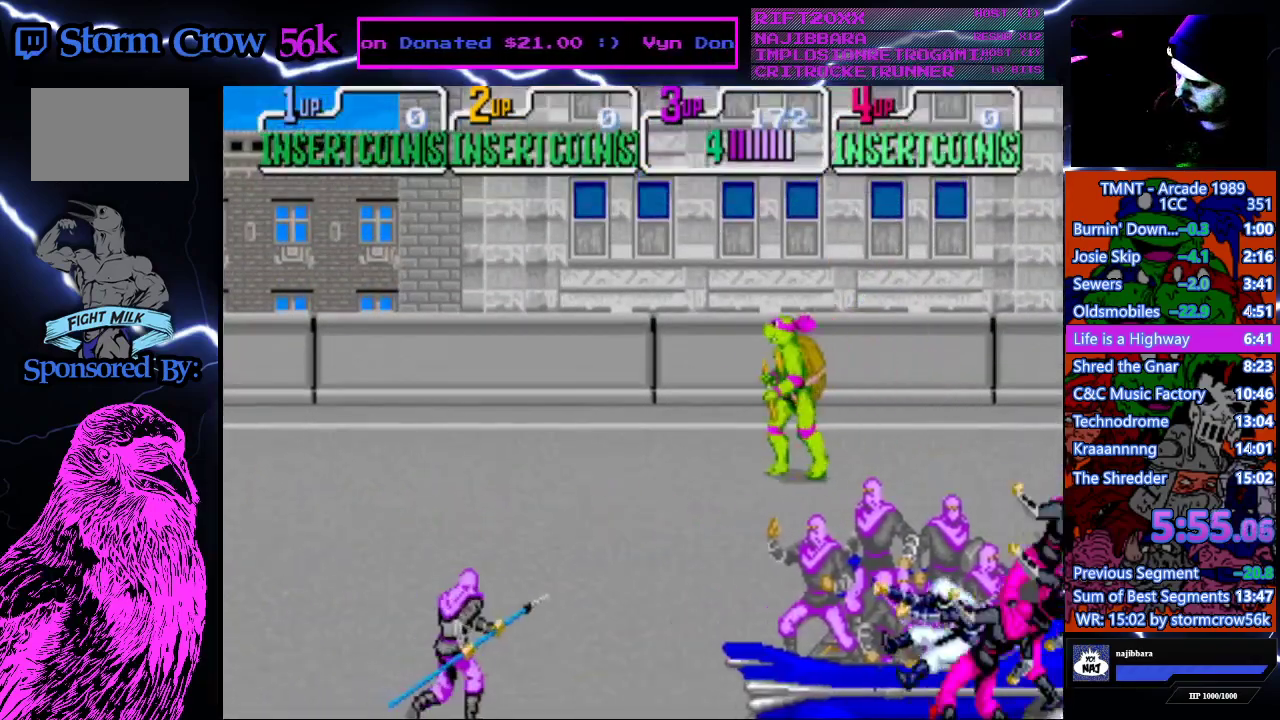
{"buttons": ["DPAD_DOWN", "DPAD_RIGHT"], "events": [[67, "DPAD_DOWN", "down"], [417, "DPAD_LEFT", "up"], [417, "DPAD_RIGHT", "down"]]}
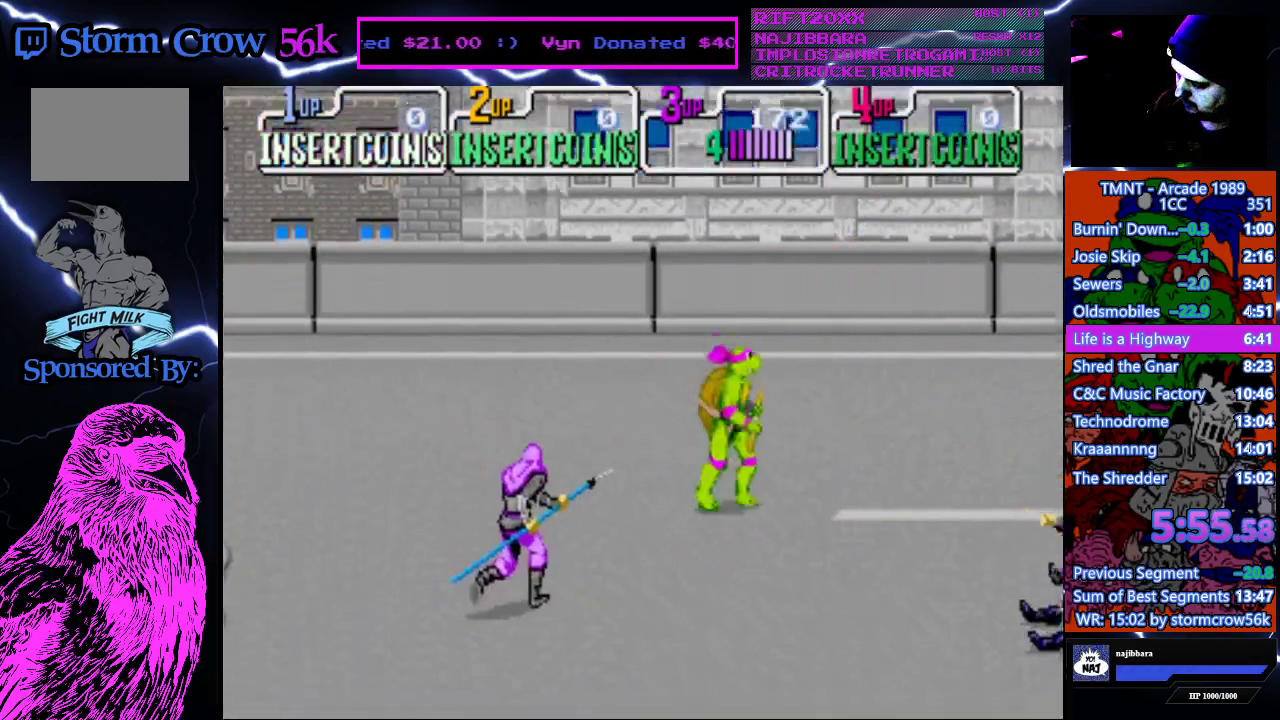
{"buttons": ["CROSS", "SQUARE", "DPAD_LEFT"], "events": [[417, "DPAD_DOWN", "up"], [417, "DPAD_LEFT", "down"], [417, "DPAD_RIGHT", "up"], [500, "CROSS", "down"], [500, "SQUARE", "down"]]}
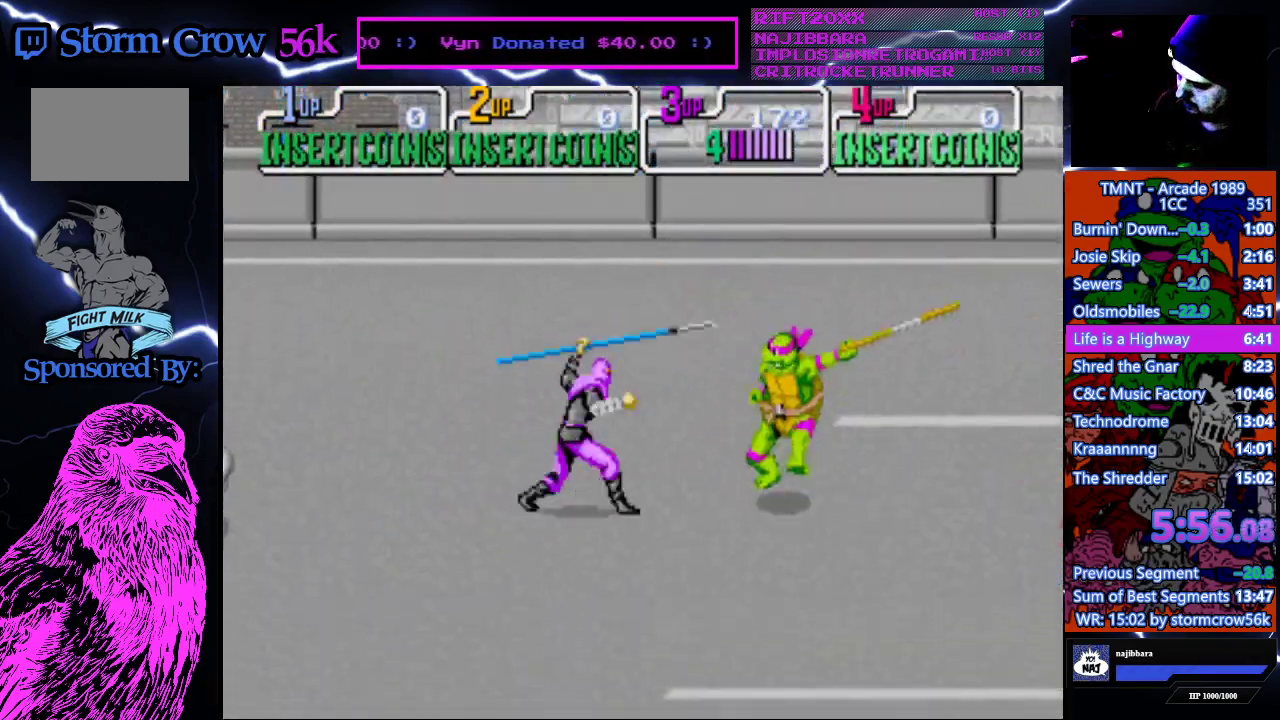
{"buttons": ["DPAD_DOWN"], "events": [[17, "DPAD_LEFT", "up"], [183, "SQUARE", "up"], [200, "CROSS", "up"], [267, "DPAD_DOWN", "down"], [267, "DPAD_RIGHT", "down"], [500, "DPAD_RIGHT", "up"]]}
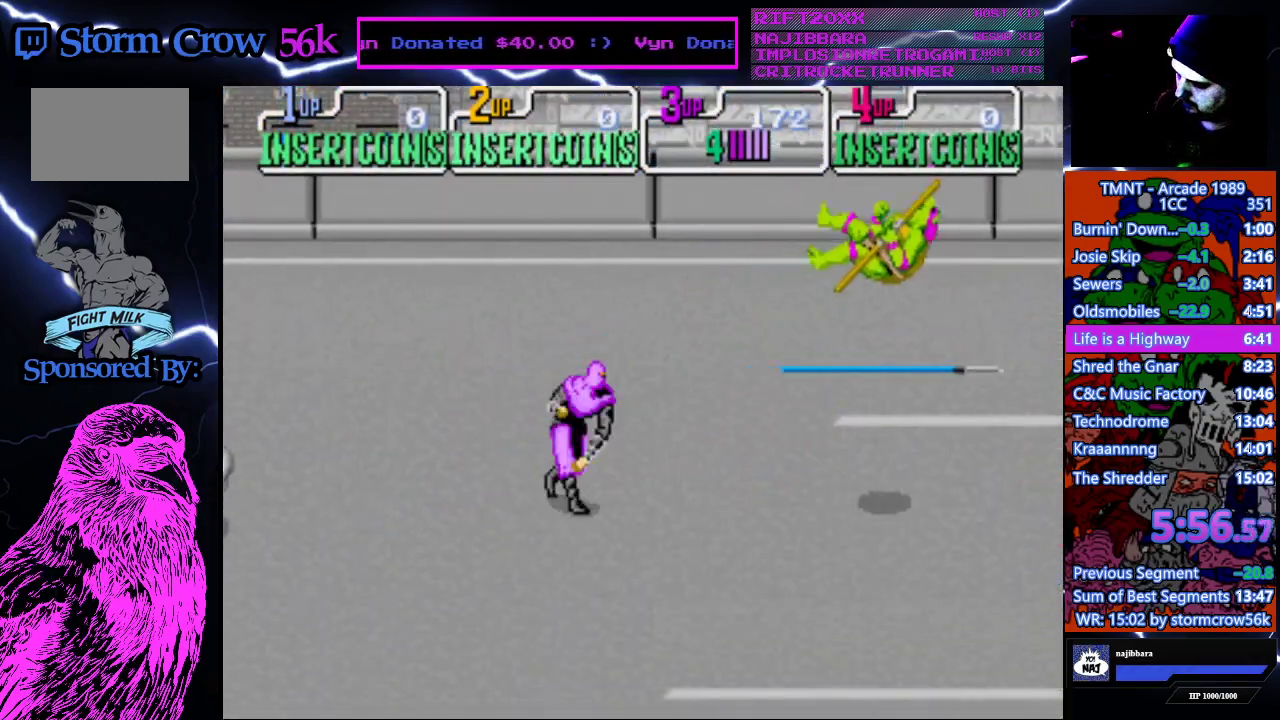
{"buttons": ["DPAD_LEFT"], "events": [[17, "DPAD_LEFT", "down"], [50, "DPAD_DOWN", "up"]]}
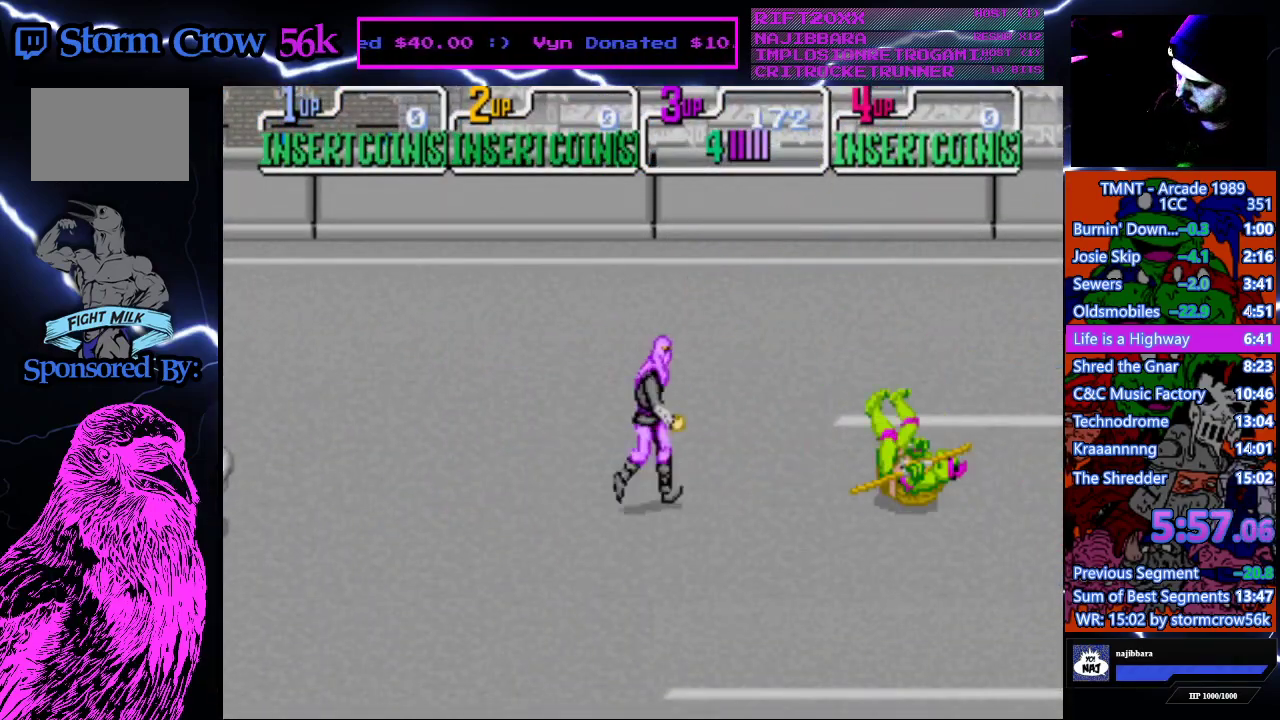
{"buttons": ["SQUARE", "DPAD_LEFT"], "events": [[233, "DPAD_DOWN", "down"], [433, "SQUARE", "down"], [500, "DPAD_DOWN", "up"]]}
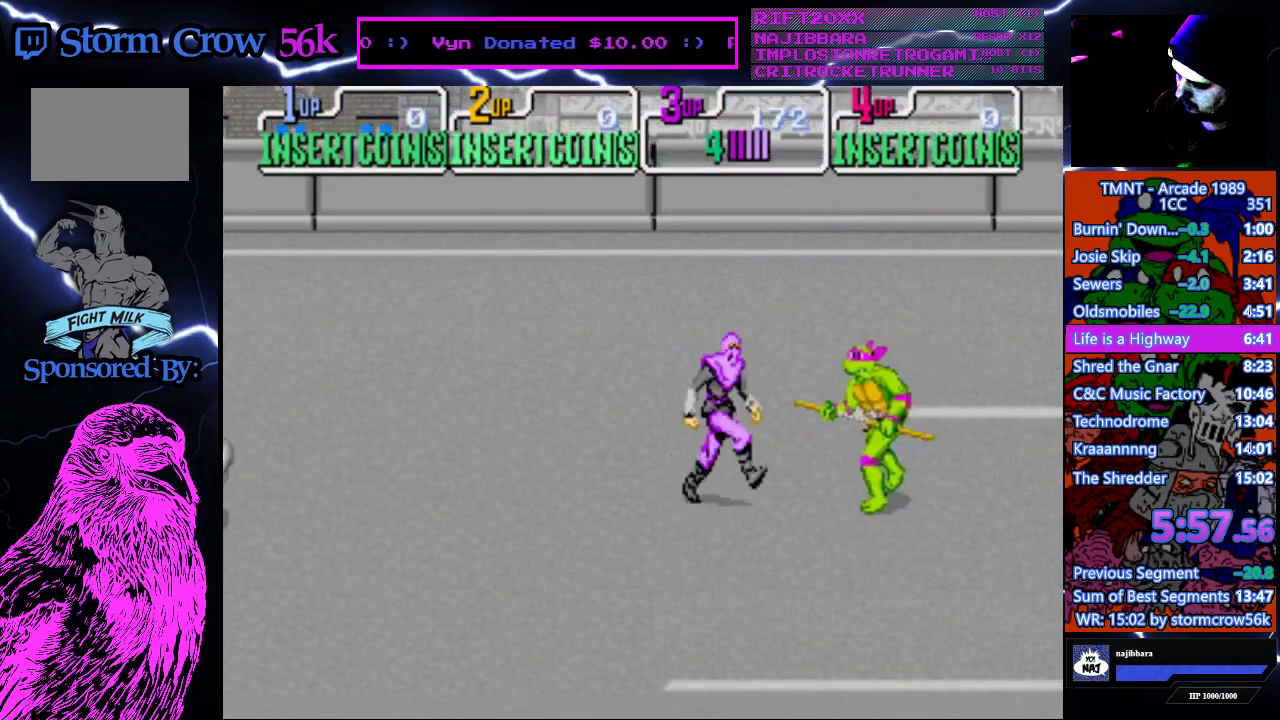
{"buttons": ["DPAD_LEFT"], "events": [[50, "SQUARE", "up"], [100, "DPAD_LEFT", "up"], [100, "SQUARE", "down"], [183, "SQUARE", "up"], [250, "SQUARE", "down"], [333, "SQUARE", "up"], [383, "SQUARE", "down"], [417, "DPAD_LEFT", "down"], [500, "SQUARE", "up"]]}
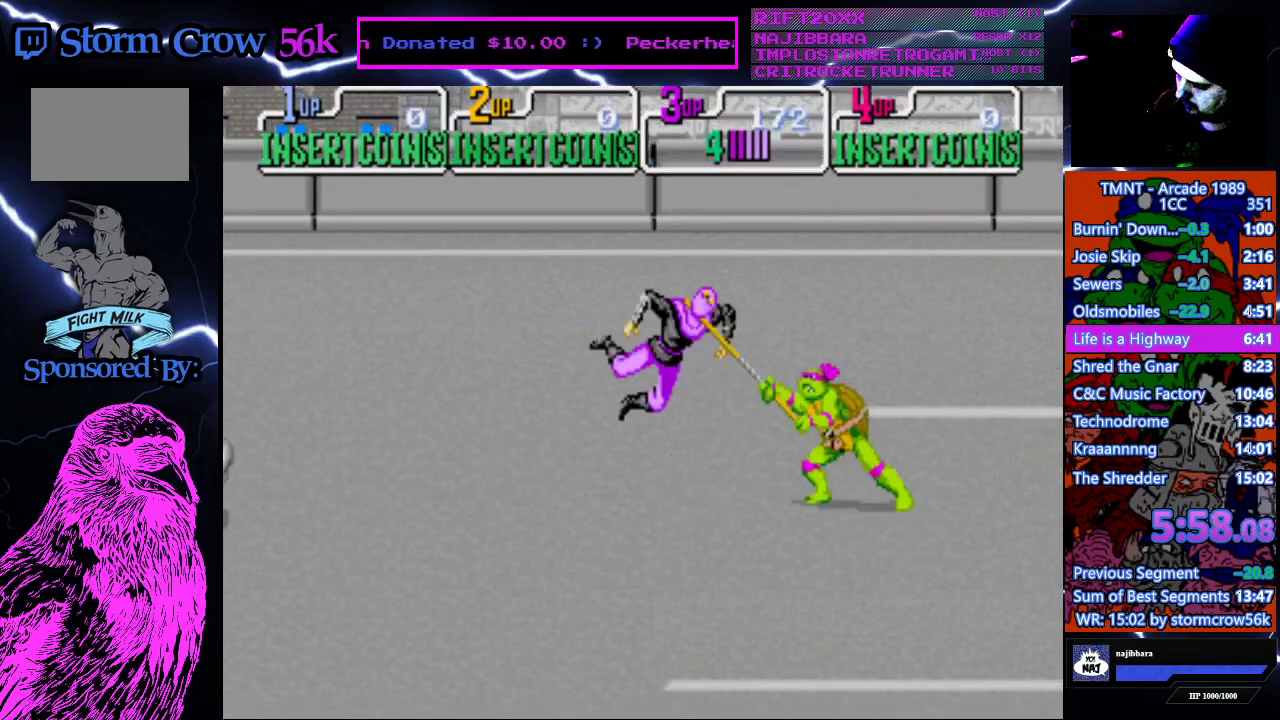
{"buttons": ["DPAD_RIGHT"], "events": [[17, "SQUARE", "down"], [100, "DPAD_DOWN", "down"], [150, "SQUARE", "up"], [417, "DPAD_LEFT", "up"], [417, "DPAD_RIGHT", "down"], [467, "DPAD_DOWN", "up"]]}
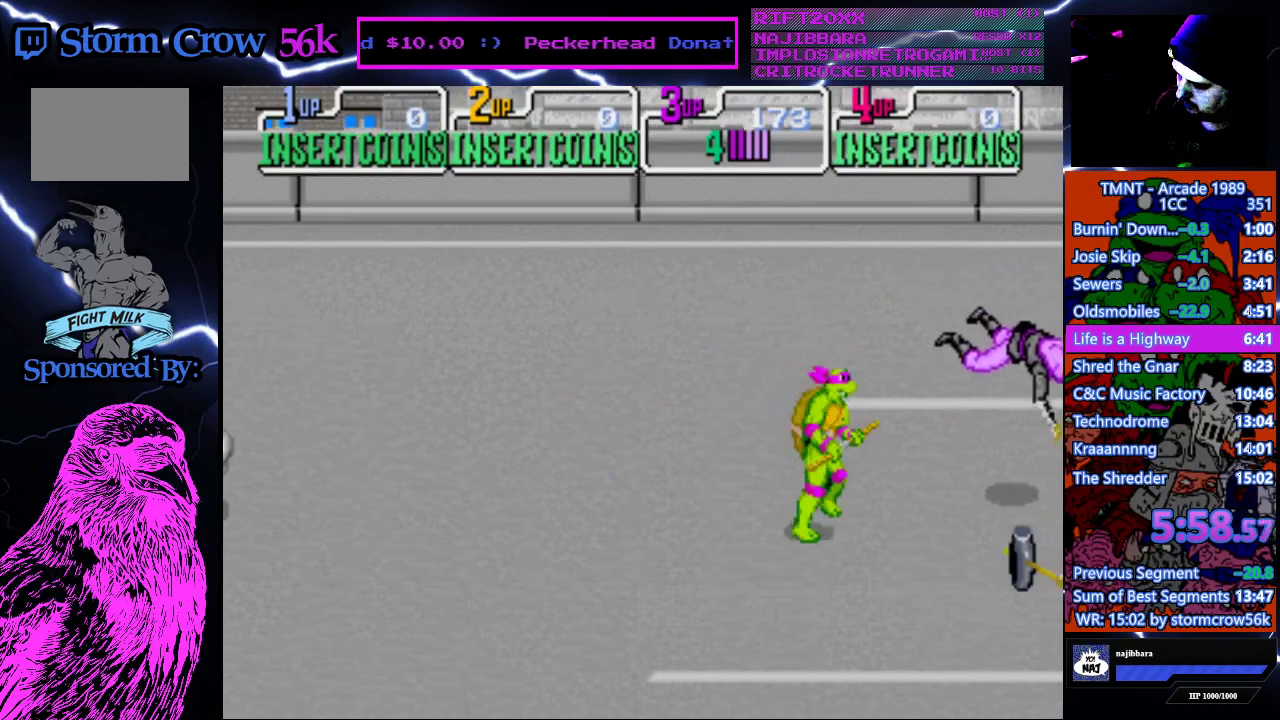
{"buttons": ["DPAD_DOWN", "DPAD_LEFT"], "events": [[317, "DPAD_DOWN", "down"], [350, "DPAD_RIGHT", "up"], [400, "DPAD_LEFT", "down"]]}
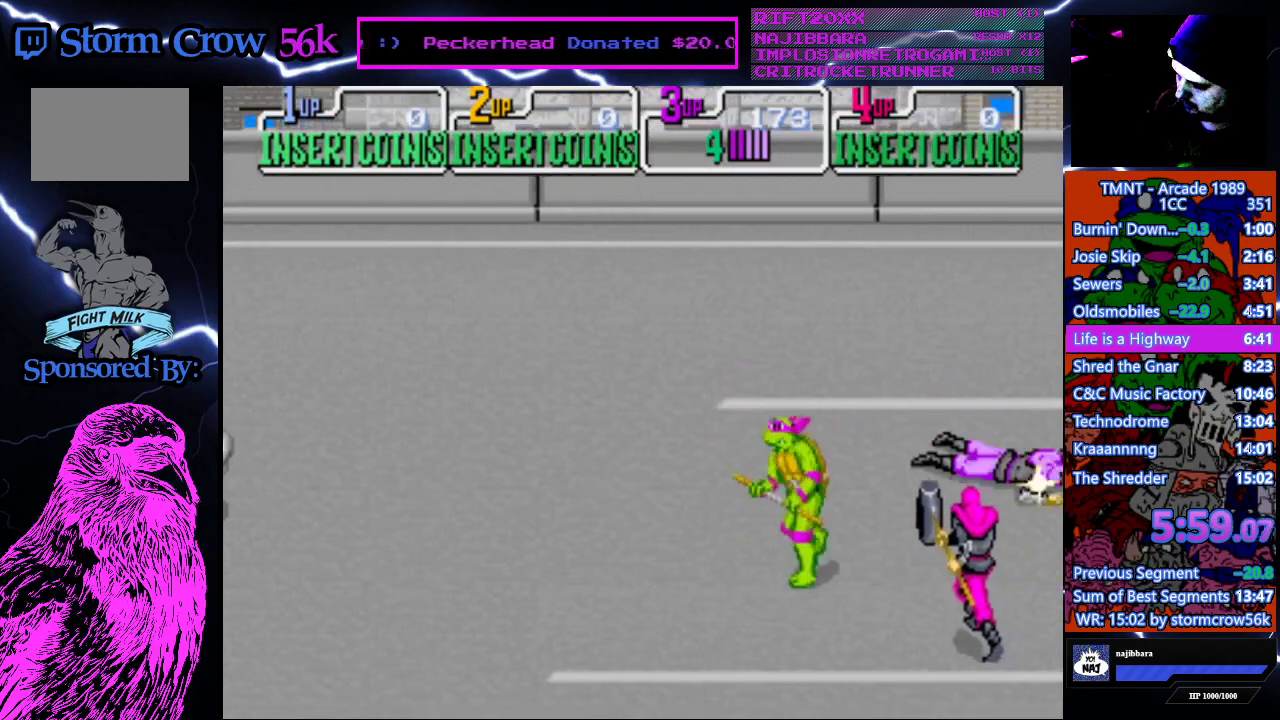
{"buttons": ["DPAD_RIGHT"], "events": [[167, "DPAD_LEFT", "up"], [167, "DPAD_RIGHT", "down"], [250, "DPAD_DOWN", "up"], [267, "CROSS", "down"], [267, "DPAD_RIGHT", "up"], [267, "SQUARE", "down"], [417, "SQUARE", "up"], [433, "CROSS", "up"], [500, "DPAD_RIGHT", "down"]]}
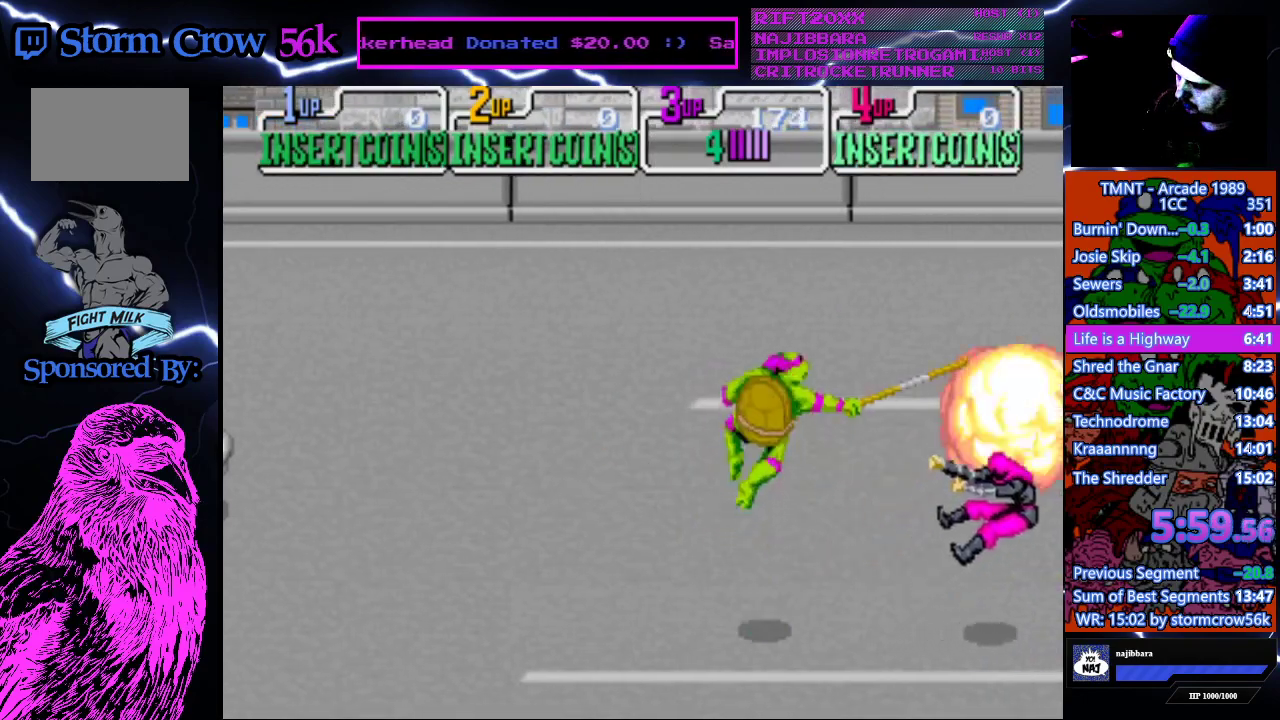
{"buttons": ["DPAD_RIGHT"], "events": []}
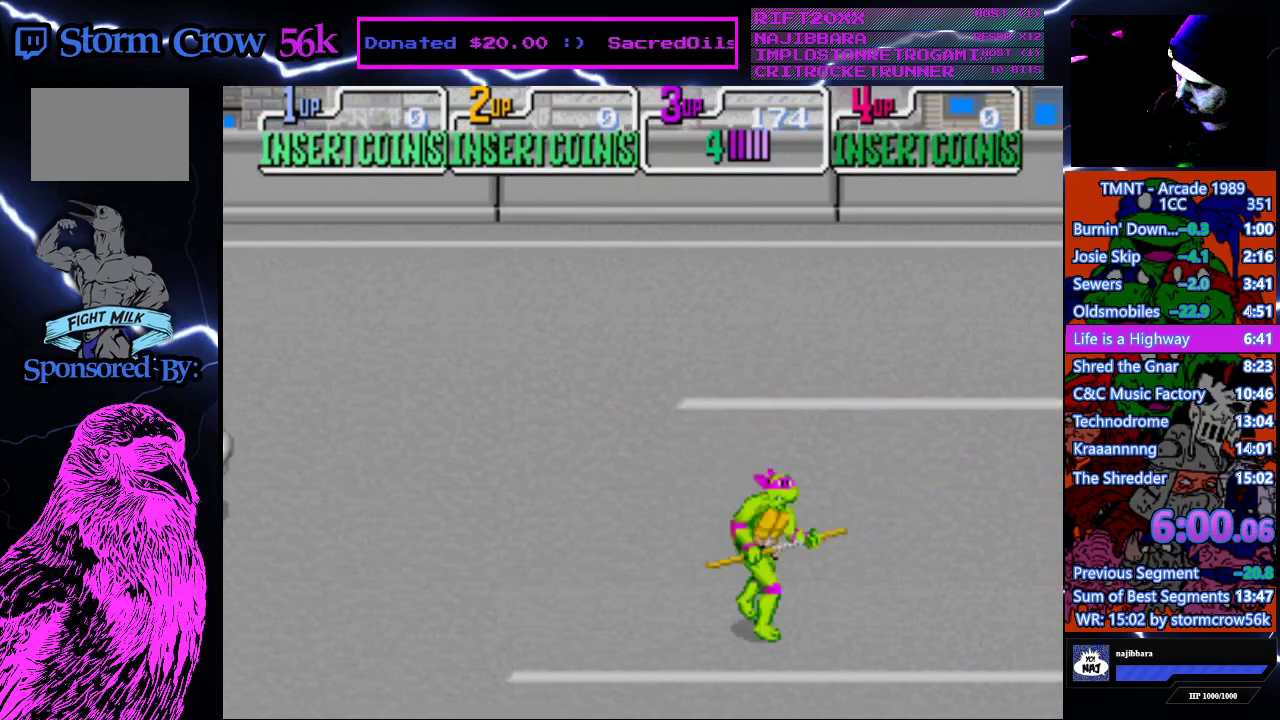
{"buttons": ["DPAD_RIGHT"], "events": []}
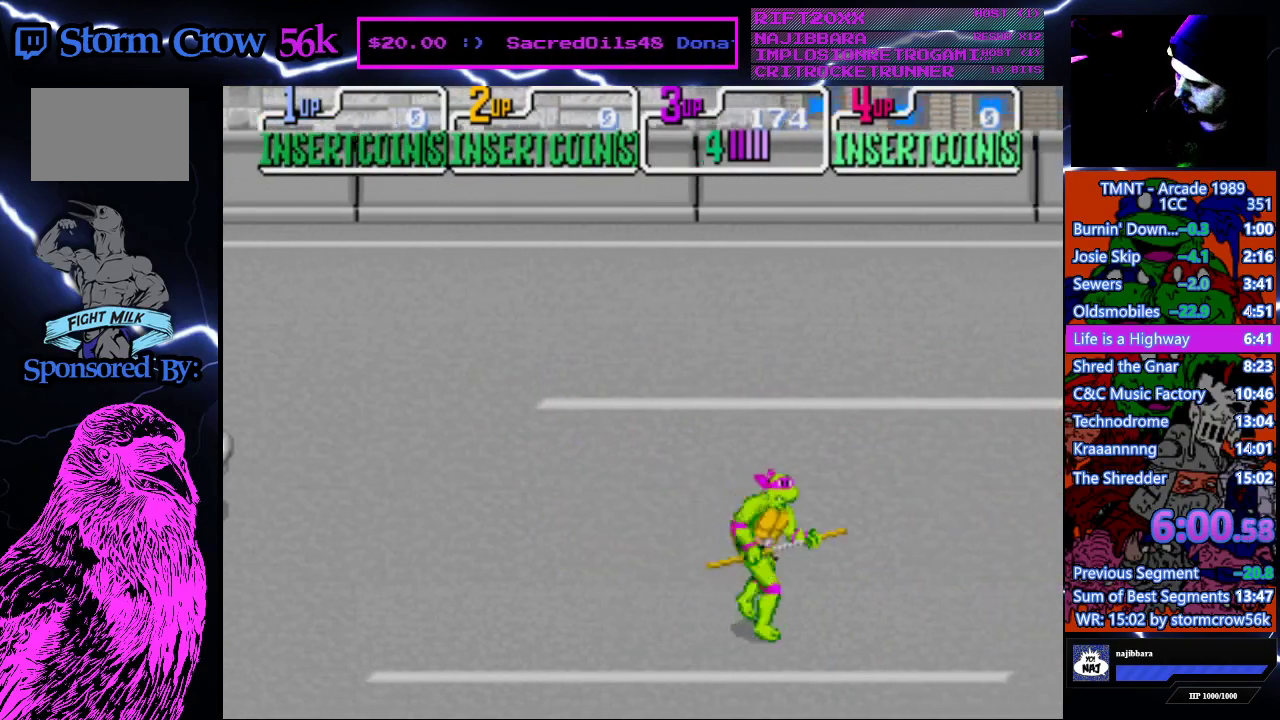
{"buttons": ["DPAD_RIGHT"], "events": []}
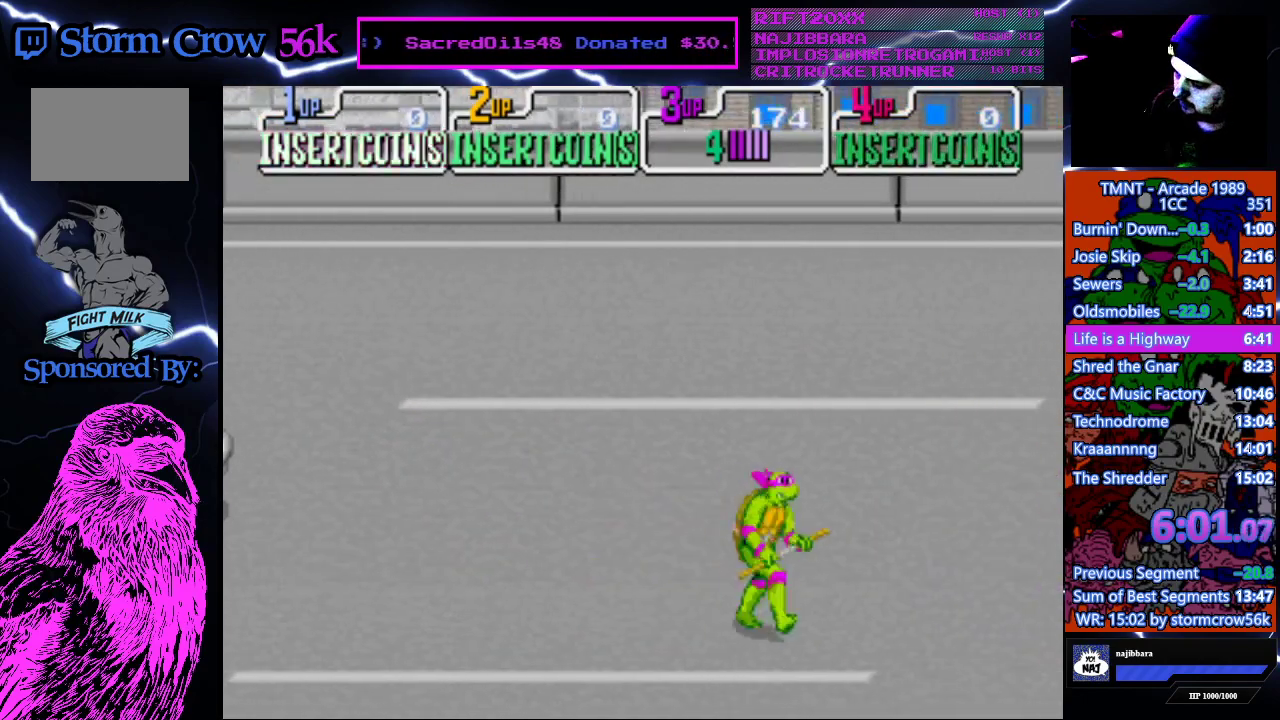
{"buttons": ["DPAD_RIGHT"], "events": []}
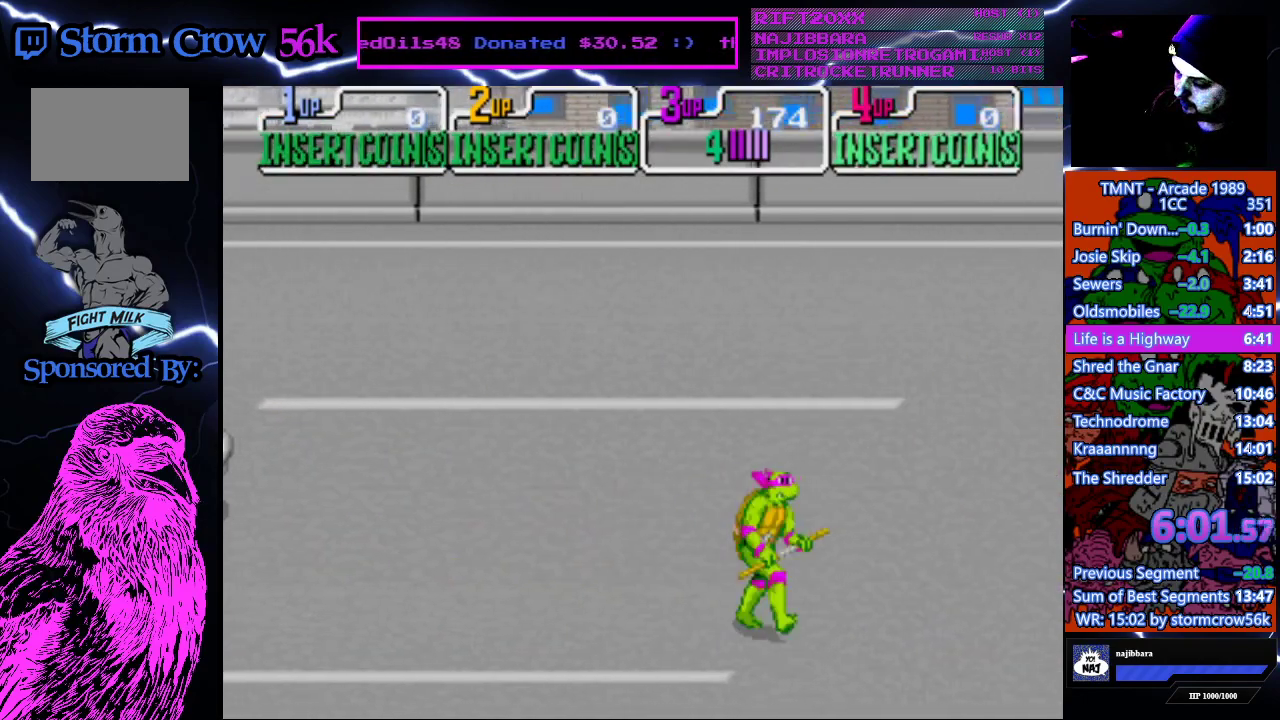
{"buttons": ["DPAD_RIGHT"], "events": []}
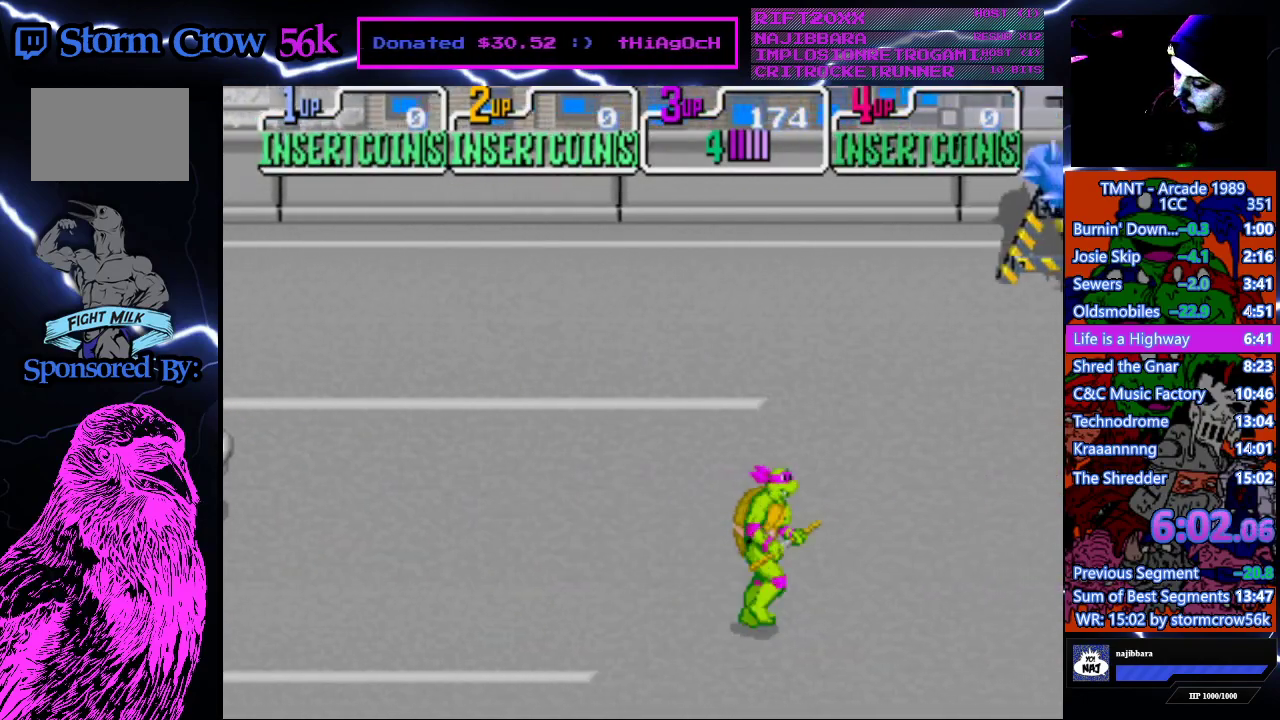
{"buttons": ["DPAD_RIGHT"], "events": []}
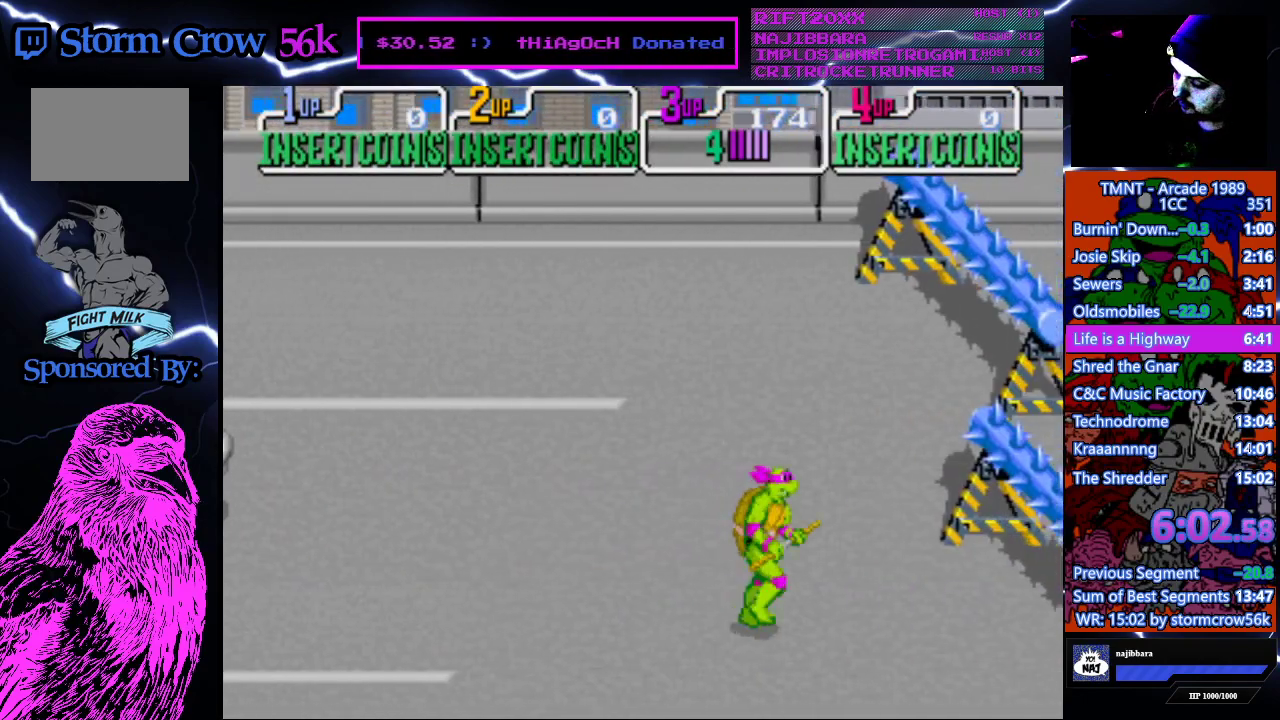
{"buttons": ["DPAD_DOWN", "DPAD_RIGHT"], "events": [[483, "DPAD_DOWN", "down"]]}
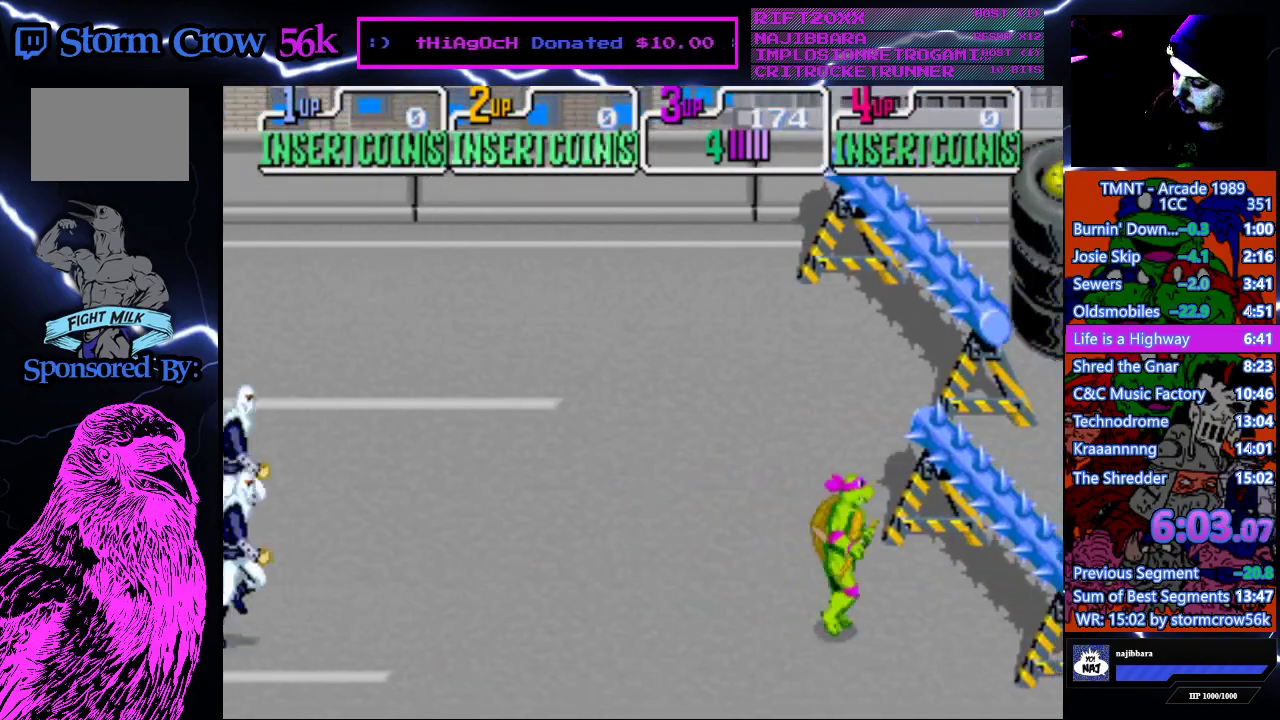
{"buttons": ["DPAD_LEFT"], "events": [[50, "DPAD_RIGHT", "up"], [117, "DPAD_LEFT", "down"], [450, "DPAD_DOWN", "up"]]}
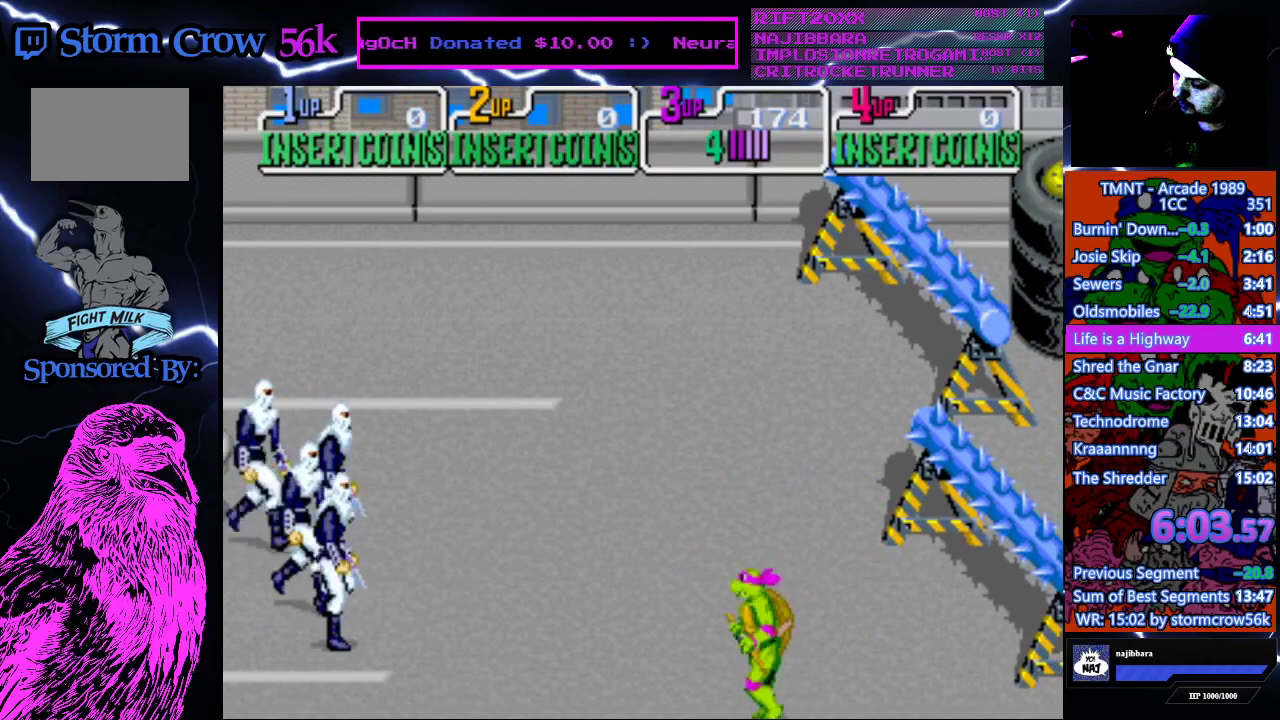
{"buttons": ["DPAD_UP", "DPAD_LEFT"], "events": [[117, "DPAD_UP", "down"]]}
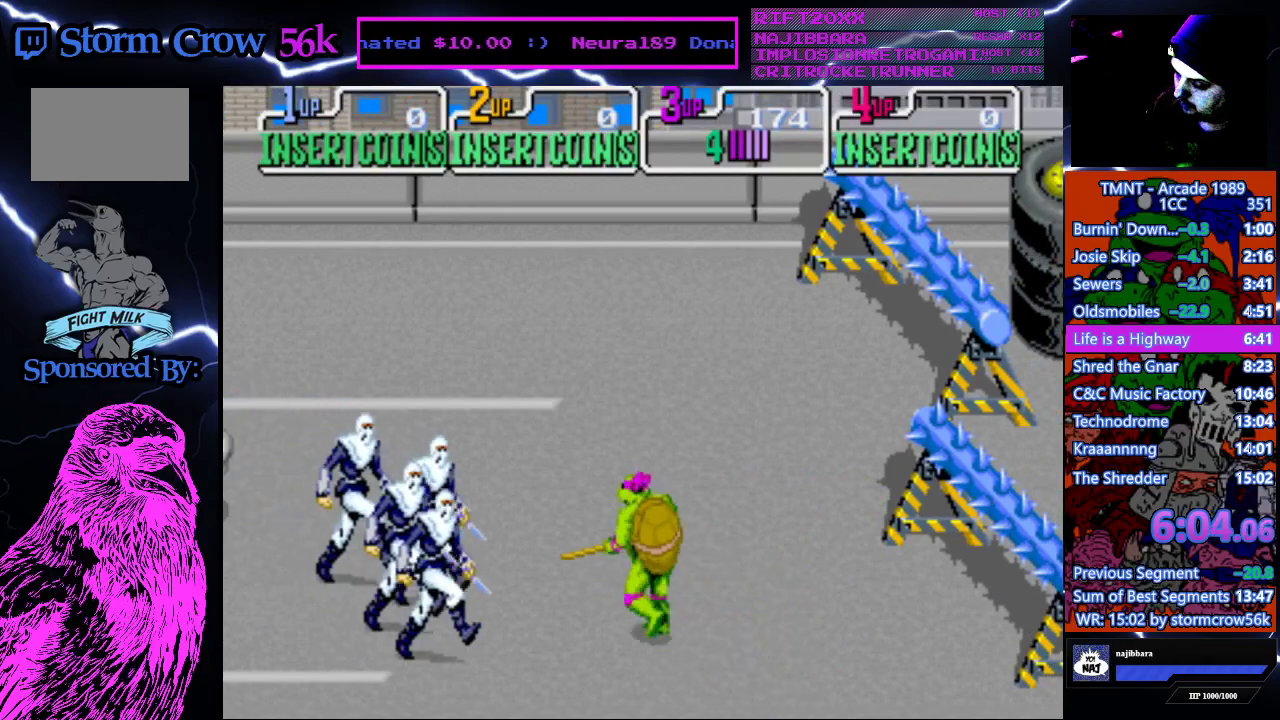
{"buttons": [], "events": [[167, "DPAD_UP", "up"], [217, "DPAD_DOWN", "down"], [283, "CROSS", "down"], [283, "DPAD_DOWN", "up"], [283, "SQUARE", "down"], [300, "DPAD_LEFT", "up"], [483, "CROSS", "up"], [483, "SQUARE", "up"]]}